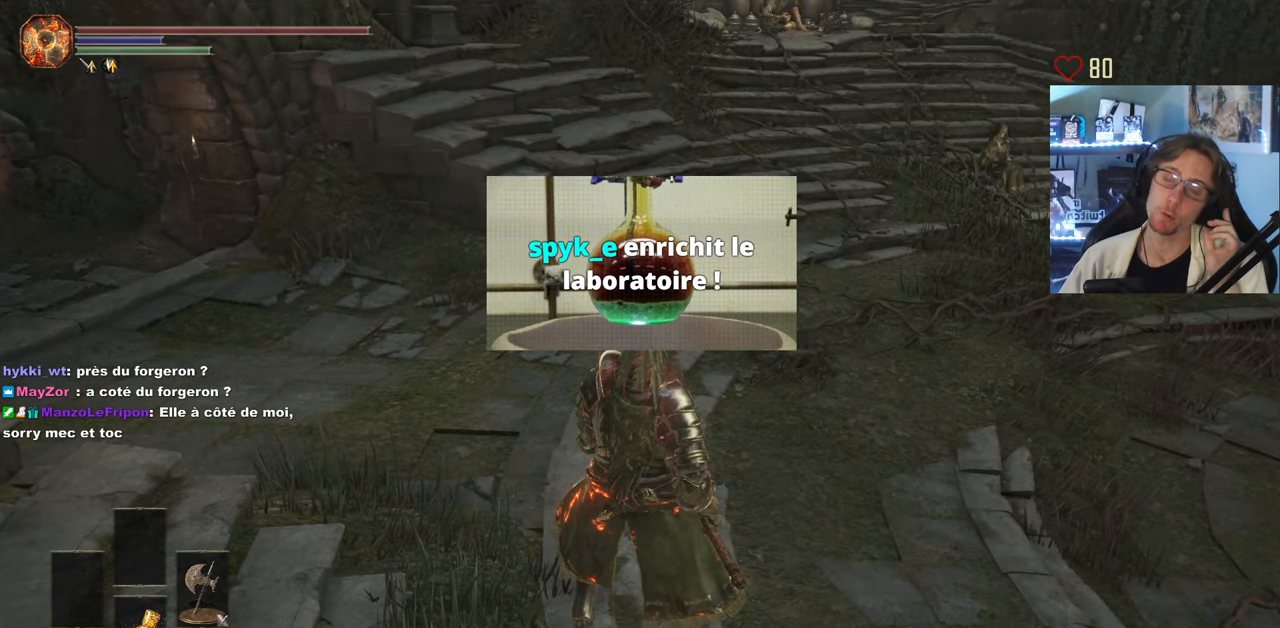
Gameplay with keyboard and mouse; each line is a JSON object with the keys and mouse buttons held at the frame after it. "events" lists presses ("down") and releases ("up") of "0", "1", "2", "3", "4", "a", "alt", "ctrl", "d", "down", "e", "f", "g", "left", "q", "r", "return", "right", "s", "shift", "space", "tab", "up", "z", "mouse_left", "mouse_wheel", "mouse_right", "mouse_mb4" and "mouse_mb5" between this image and that frame as [ms after this image, input, new state], when the widget could be followed in between. "mouse_left", "mouse_wheel", "mouse_right", "mouse_mb4", "mouse_mb5" = the "left", "wheel", "right", "mb4", "mb5" buttons of the "mouse" list. No other keys are recorded. "wheel" means that the mouse wheel is clicked or scrolled. Not read: mouse_move.
{"keys": ["q", "z"], "mouse": [], "events": [[367, "q", "down"], [417, "z", "down"]]}
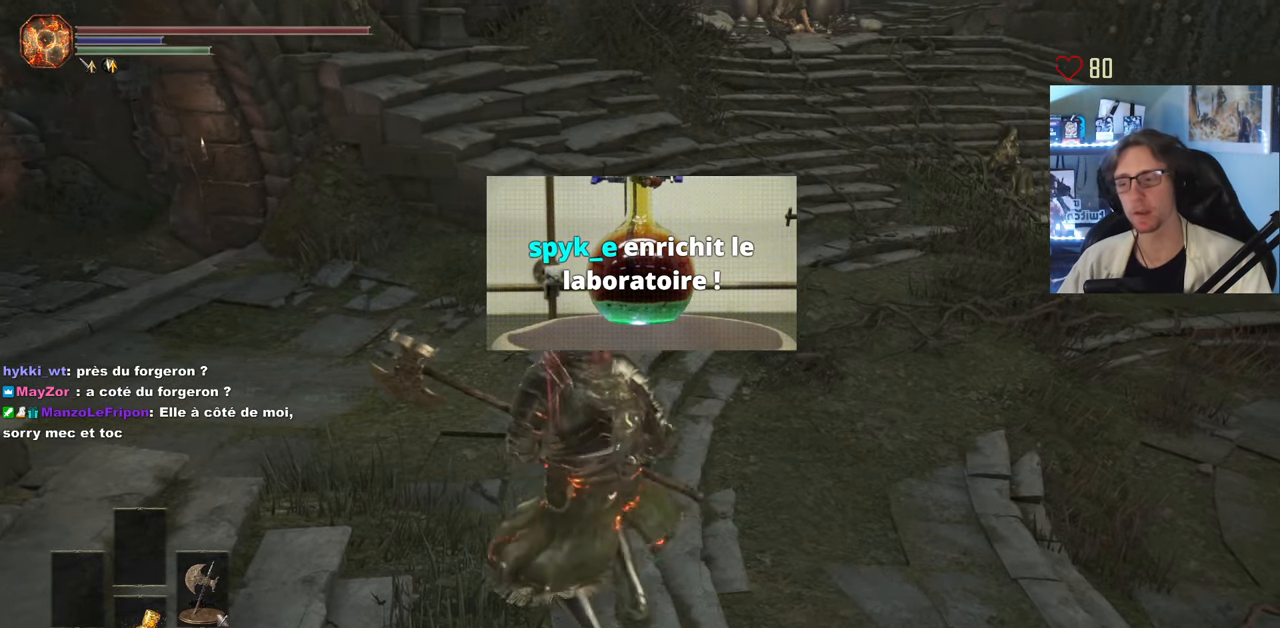
{"keys": ["z"], "mouse": [], "events": [[383, "q", "up"]]}
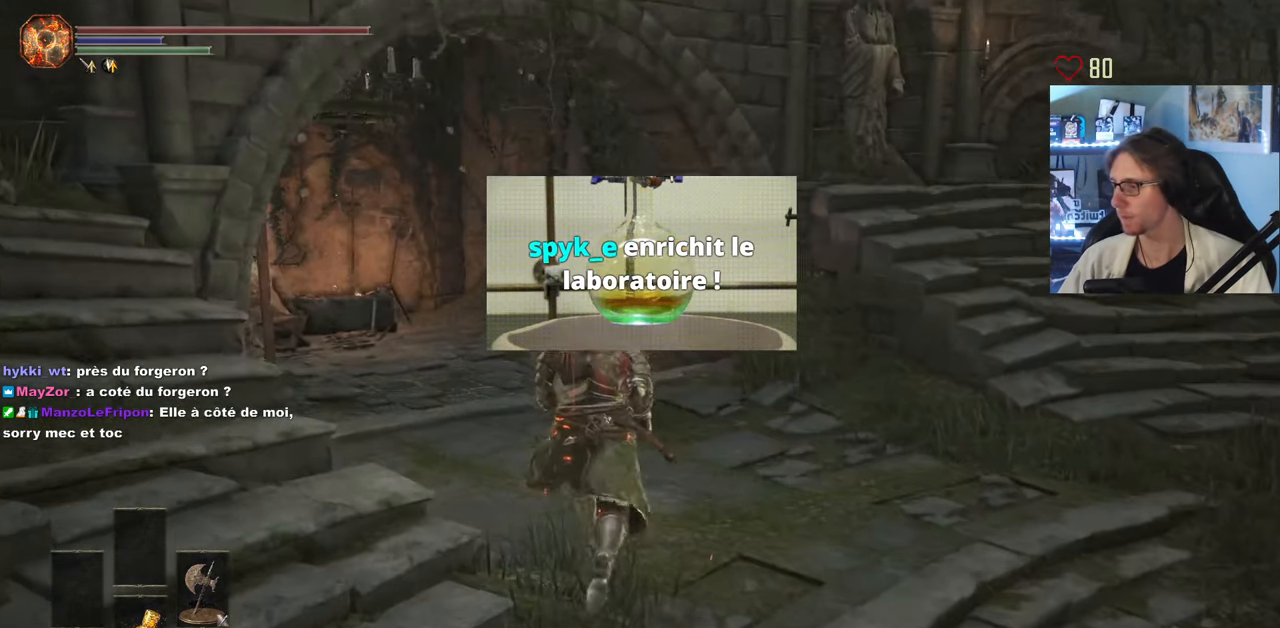
{"keys": ["z"], "mouse": [], "events": []}
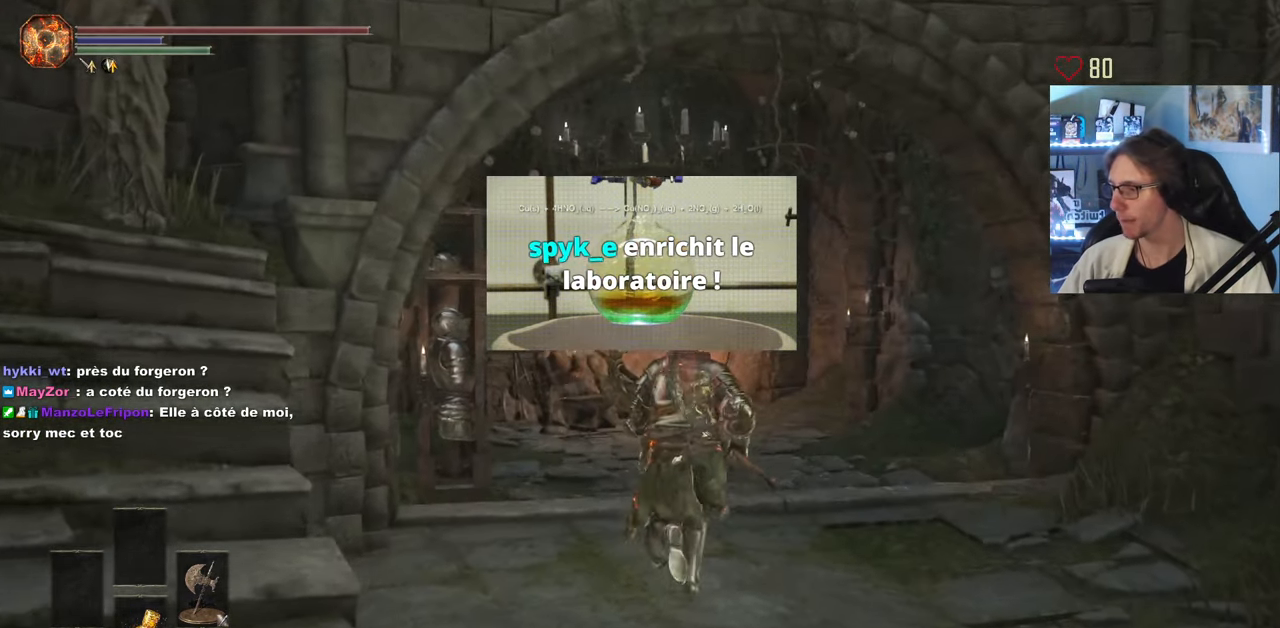
{"keys": ["z"], "mouse": [], "events": []}
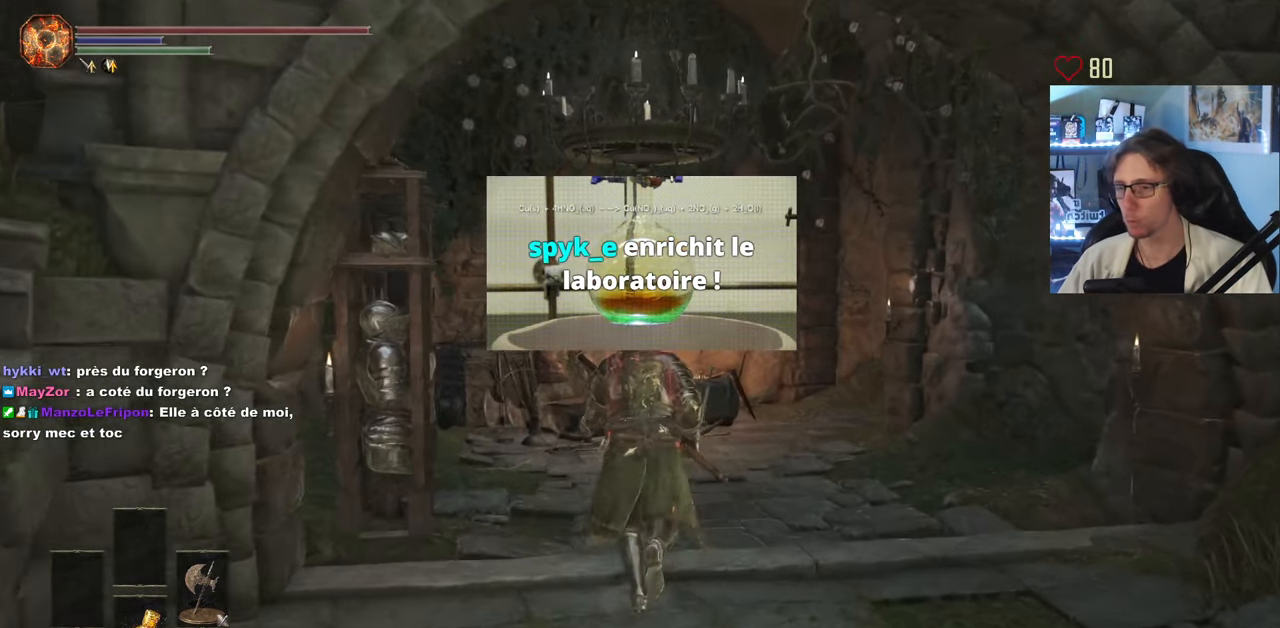
{"keys": [], "mouse": [], "events": [[100, "z", "up"], [150, "d", "down"], [334, "d", "up"]]}
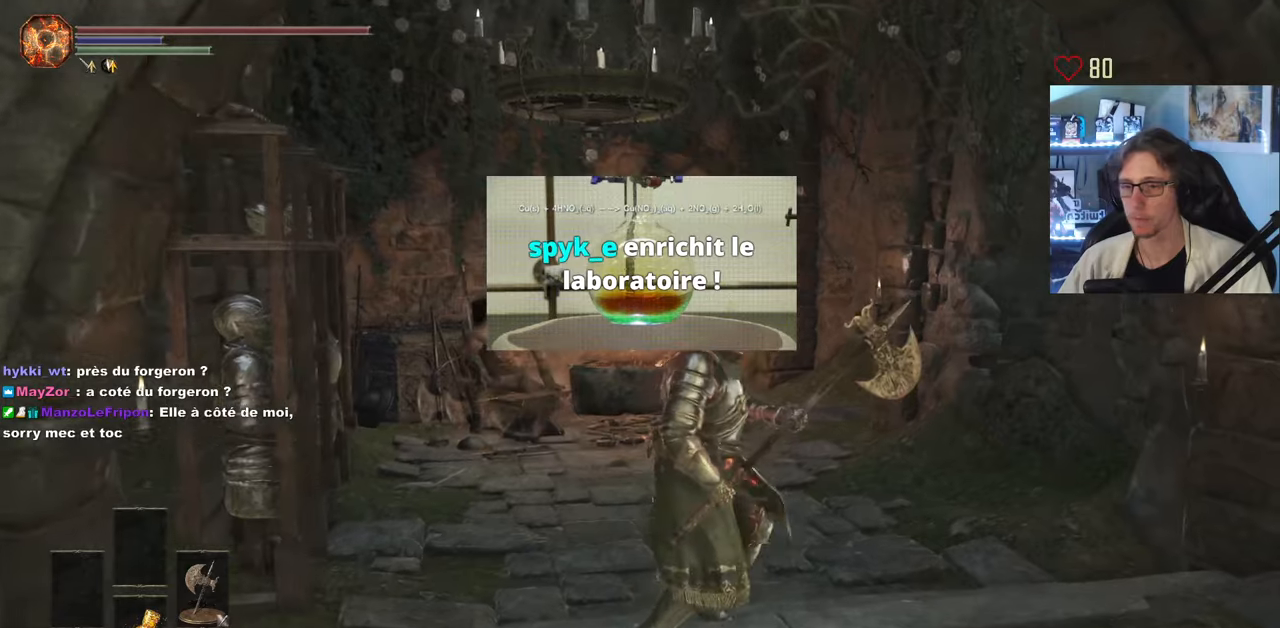
{"keys": ["z"], "mouse": [], "events": [[183, "z", "down"]]}
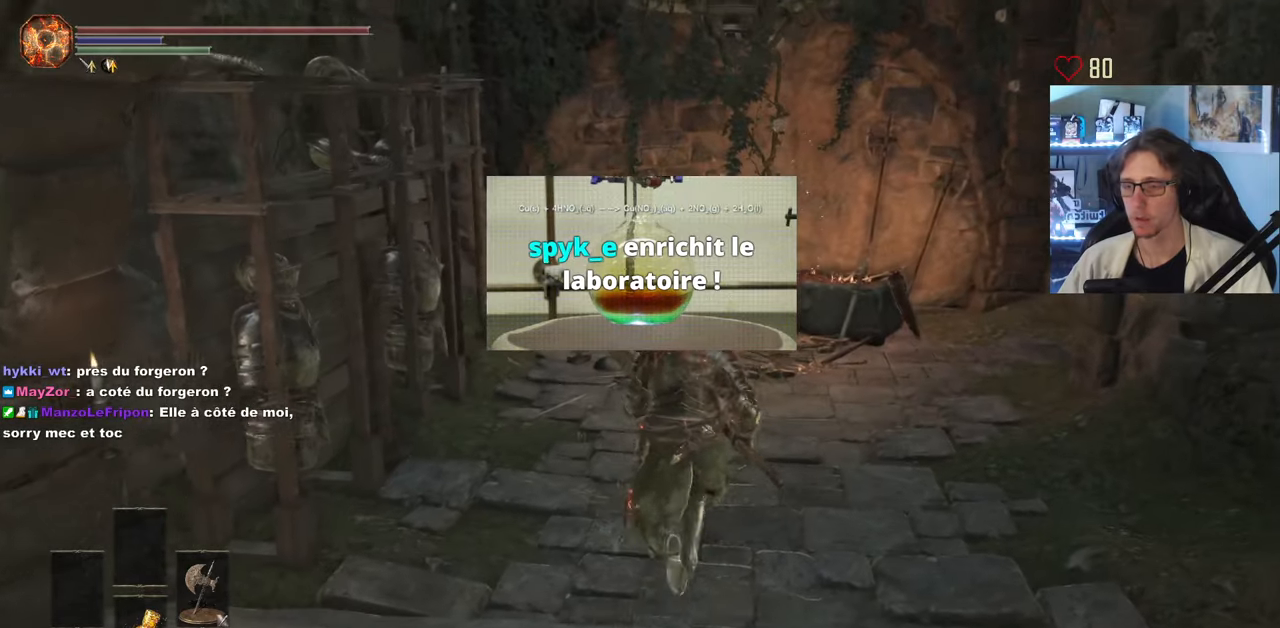
{"keys": ["z"], "mouse": [], "events": [[233, "d", "down"], [383, "d", "up"]]}
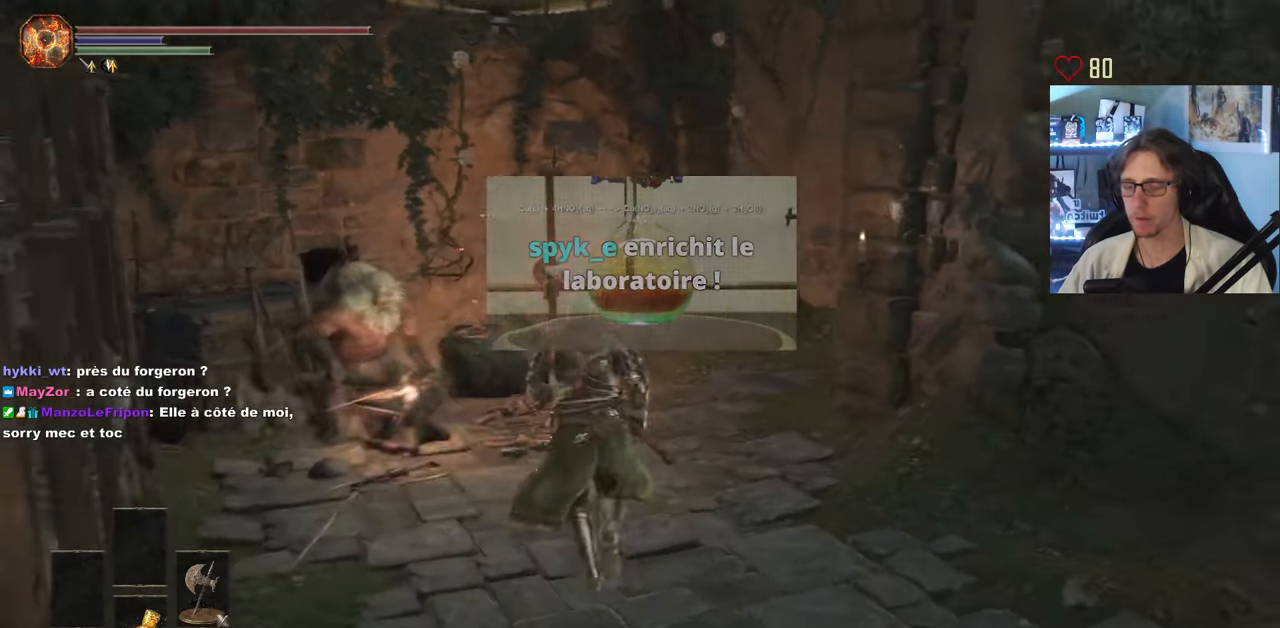
{"keys": [], "mouse": ["wheel"], "events": [[66, "q", "down"], [300, "q", "up"], [400, "mouse_wheel", "down"], [400, "z", "up"]]}
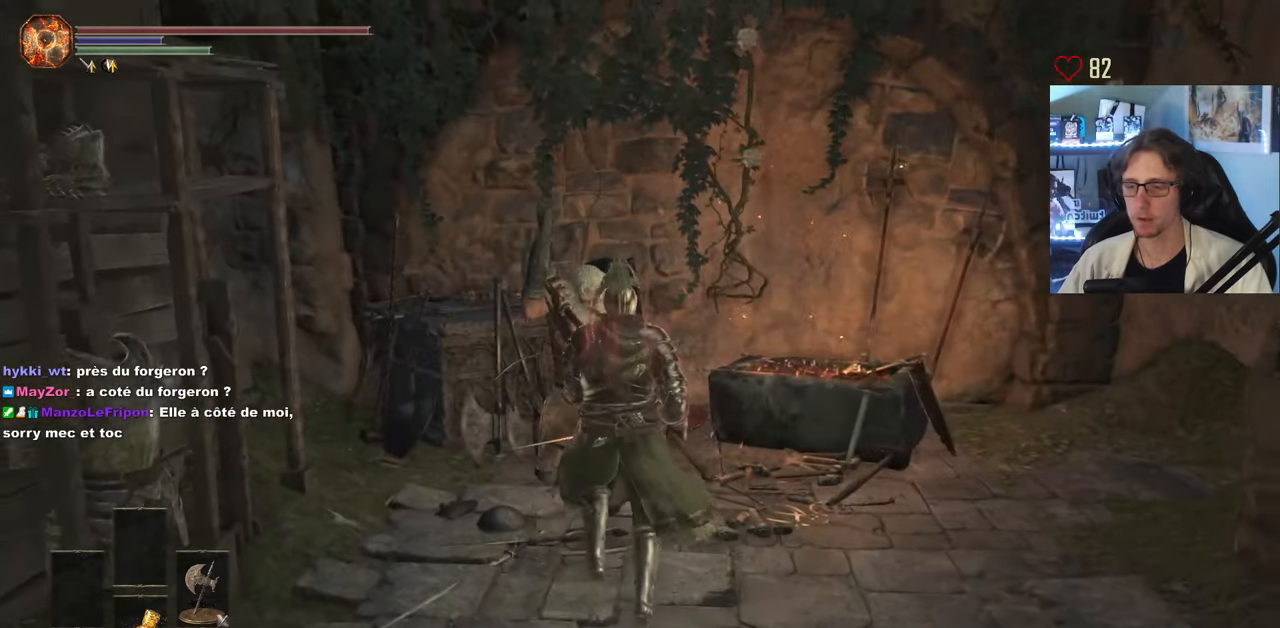
{"keys": ["z"], "mouse": ["wheel"], "events": [[366, "mouse_wheel", "up"], [450, "mouse_wheel", "down"], [450, "z", "down"]]}
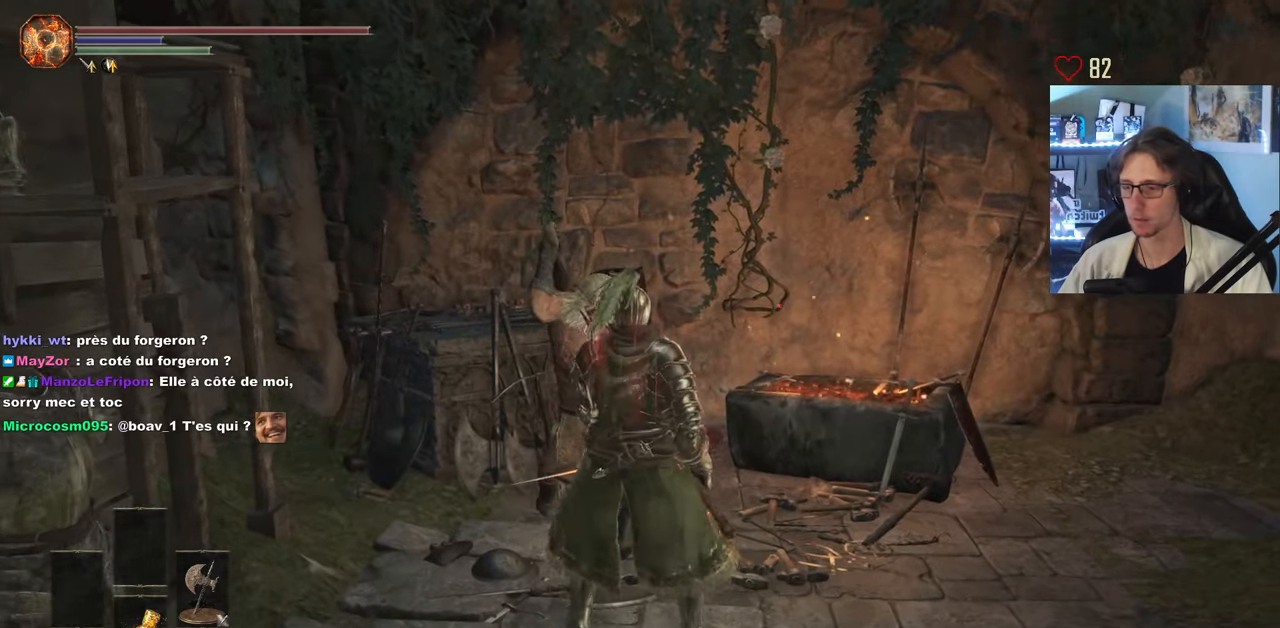
{"keys": [], "mouse": [], "events": [[66, "mouse_wheel", "up"], [200, "mouse_wheel", "down"], [200, "z", "up"], [266, "mouse_wheel", "up"]]}
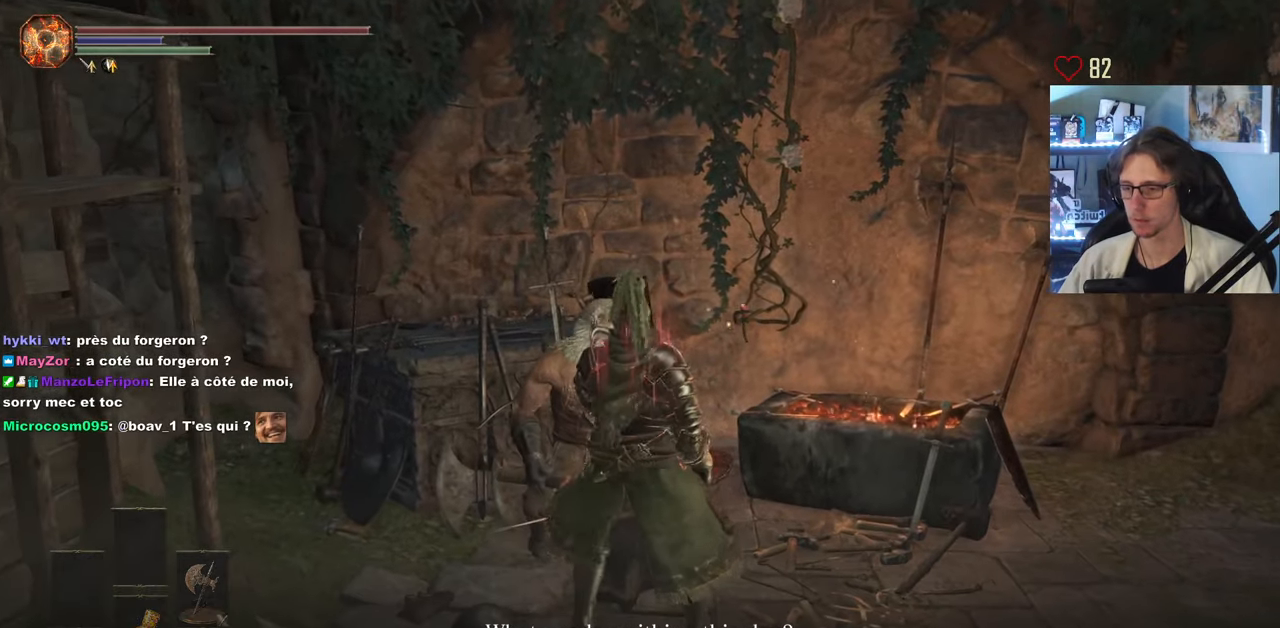
{"keys": [], "mouse": [], "events": [[250, "mouse_wheel", "down"], [483, "mouse_wheel", "up"]]}
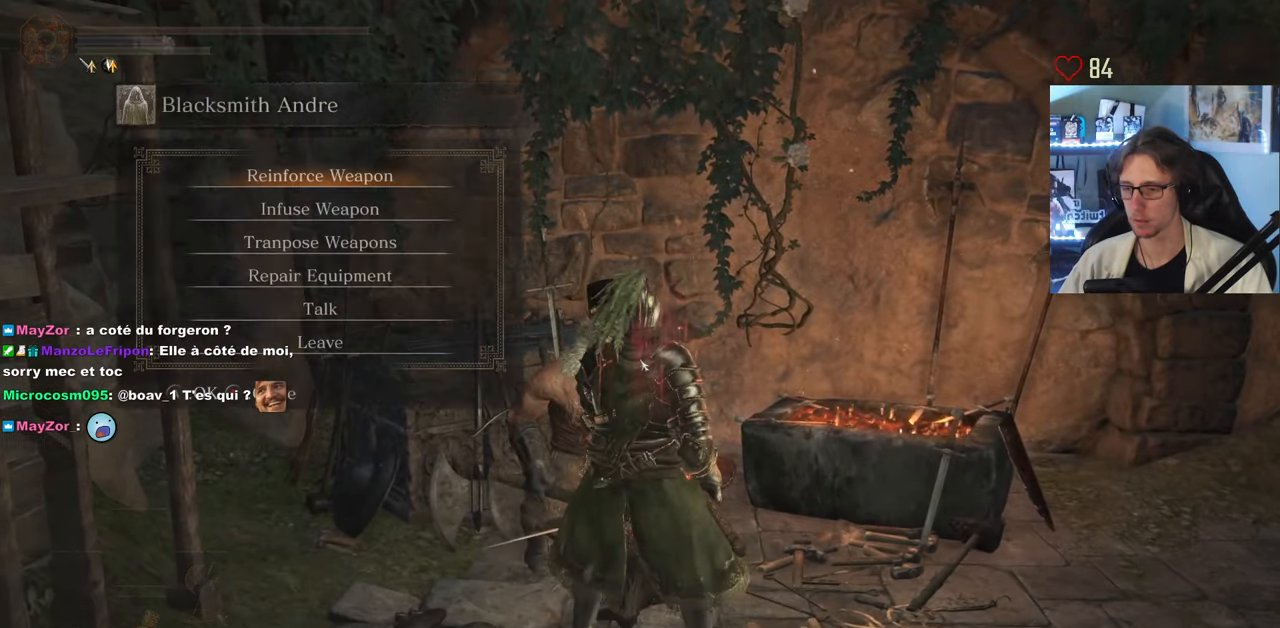
{"keys": [], "mouse": [], "events": [[33, "mouse_wheel", "down"], [133, "mouse_wheel", "up"]]}
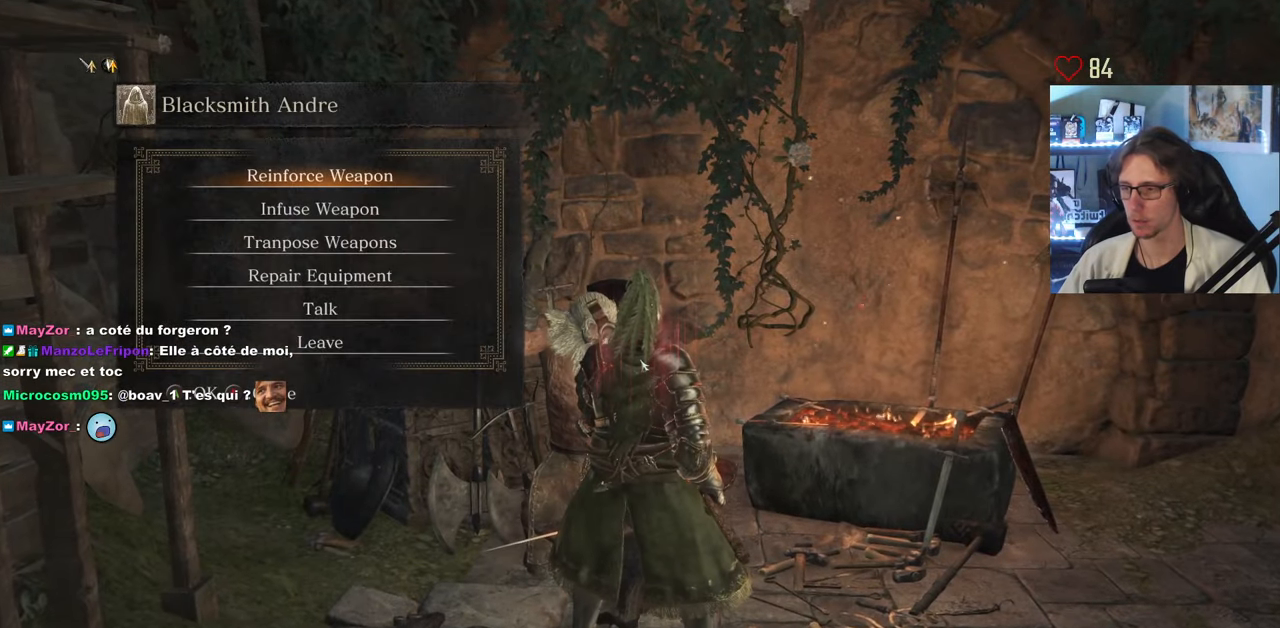
{"keys": [], "mouse": [], "events": []}
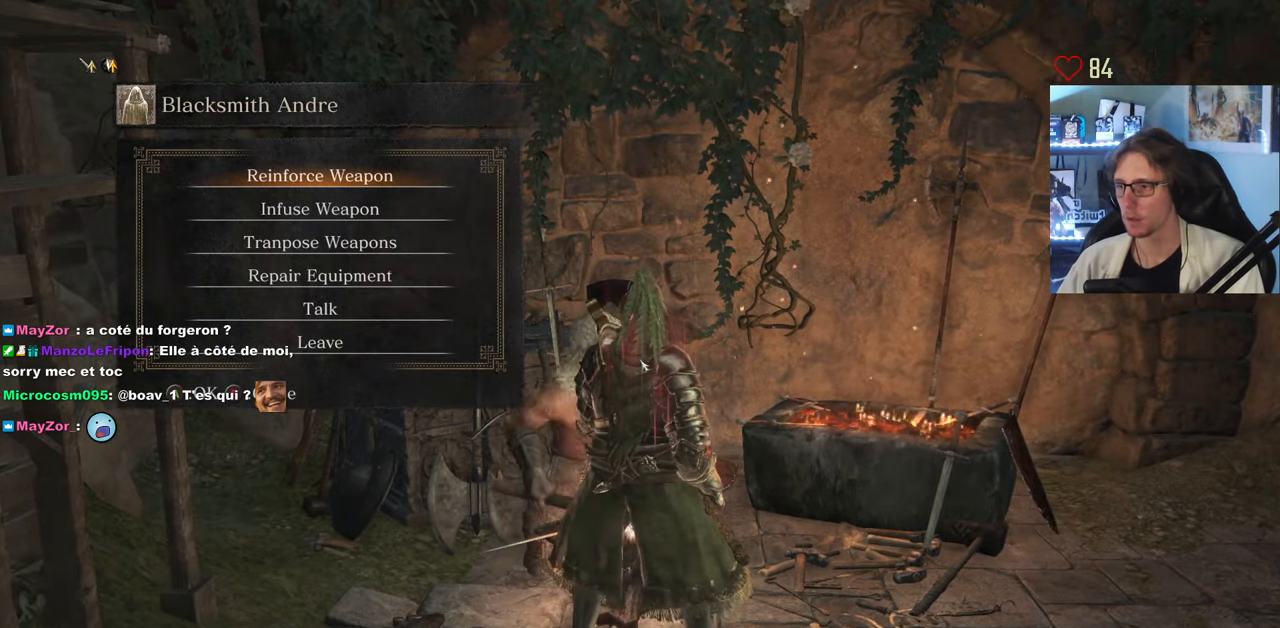
{"keys": [], "mouse": [], "events": [[166, "e", "down"], [300, "e", "up"]]}
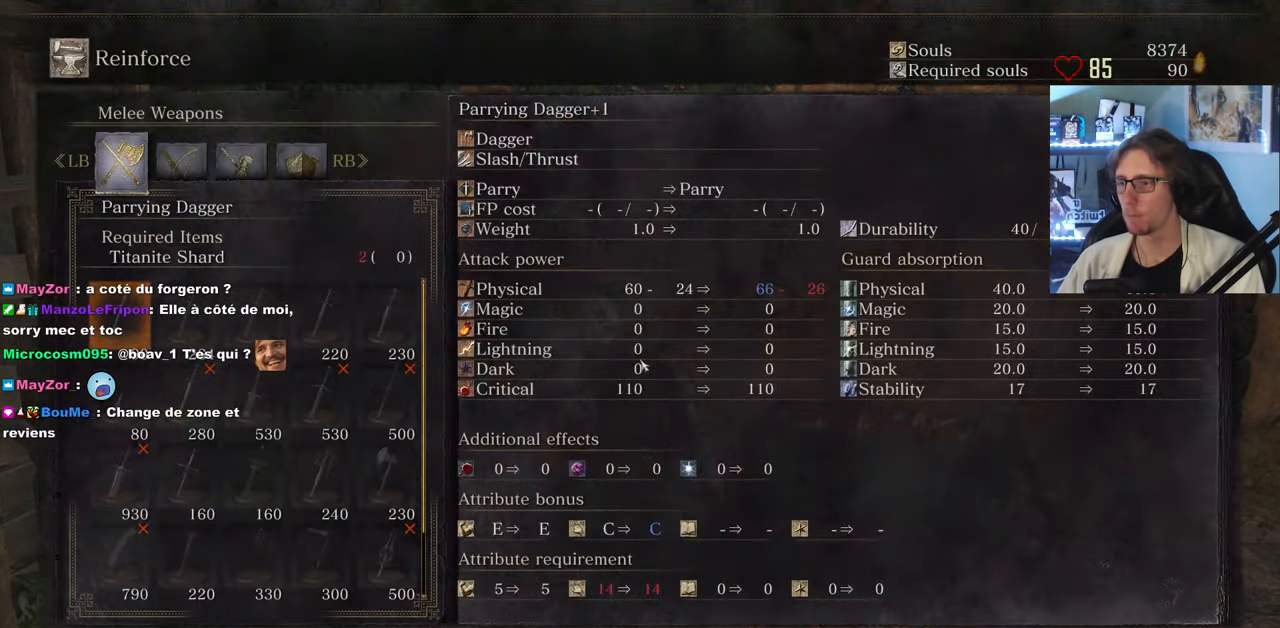
{"keys": [], "mouse": [], "events": [[183, "a", "down"], [266, "a", "up"]]}
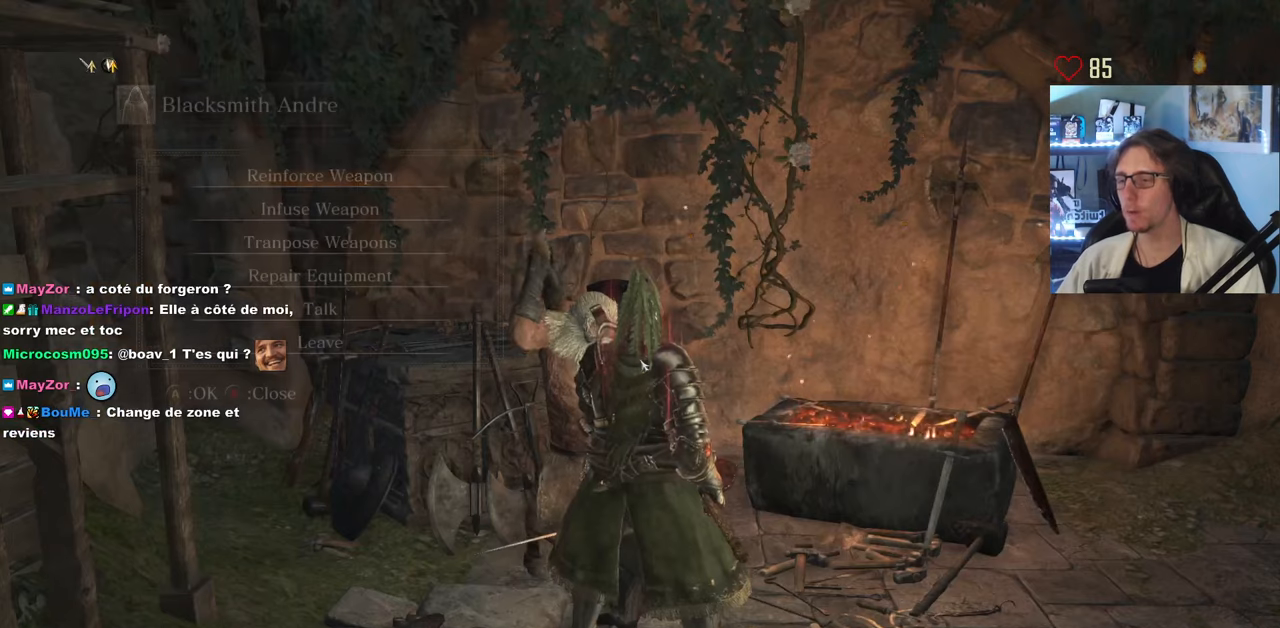
{"keys": [], "mouse": [], "events": [[316, "down", "down"], [366, "down", "up"], [416, "down", "down"], [500, "down", "up"]]}
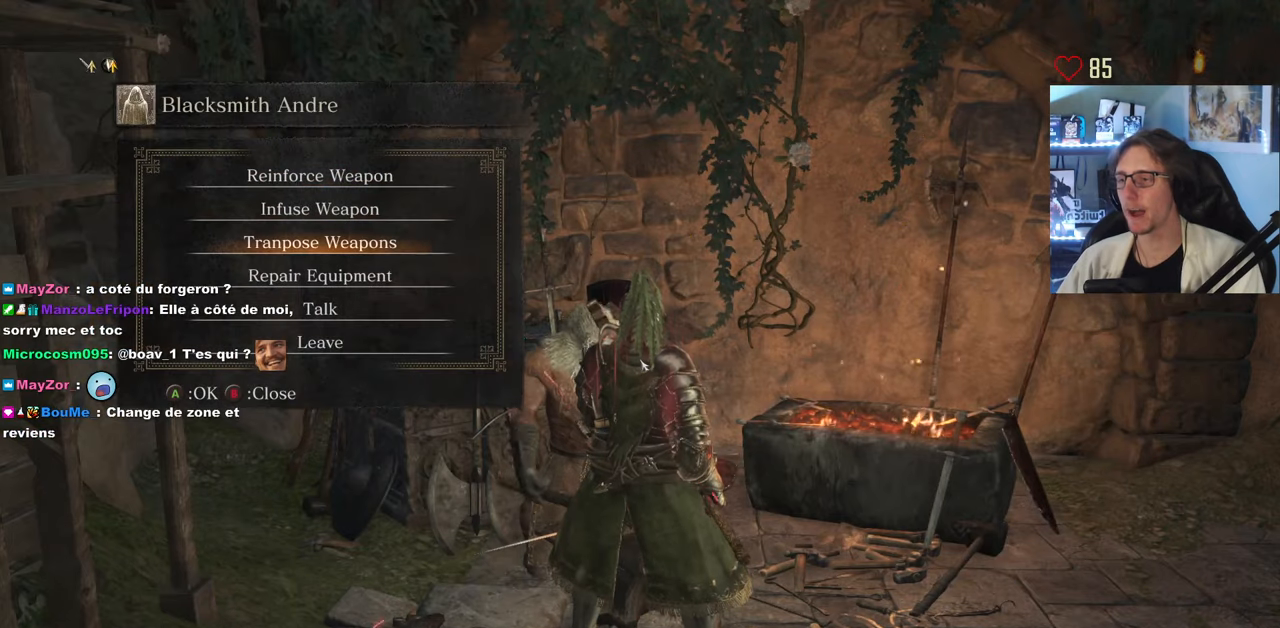
{"keys": [], "mouse": [], "events": [[100, "e", "down"], [200, "e", "up"]]}
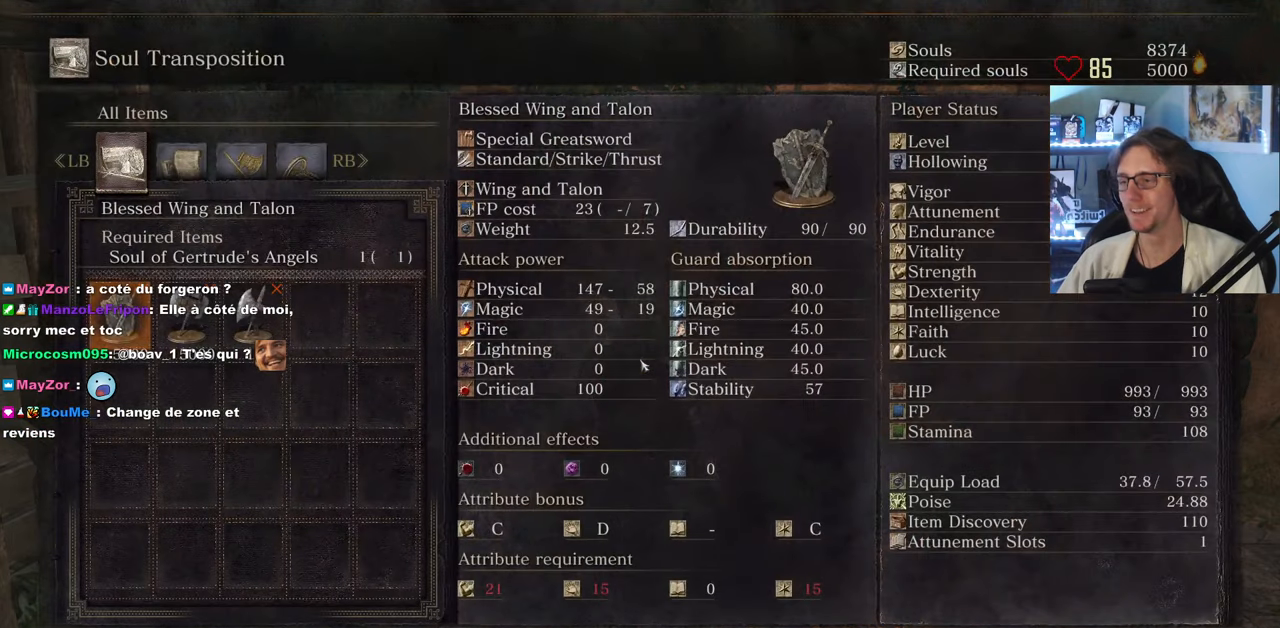
{"keys": ["right"], "mouse": [], "events": [[350, "right", "down"], [400, "right", "up"], [483, "right", "down"]]}
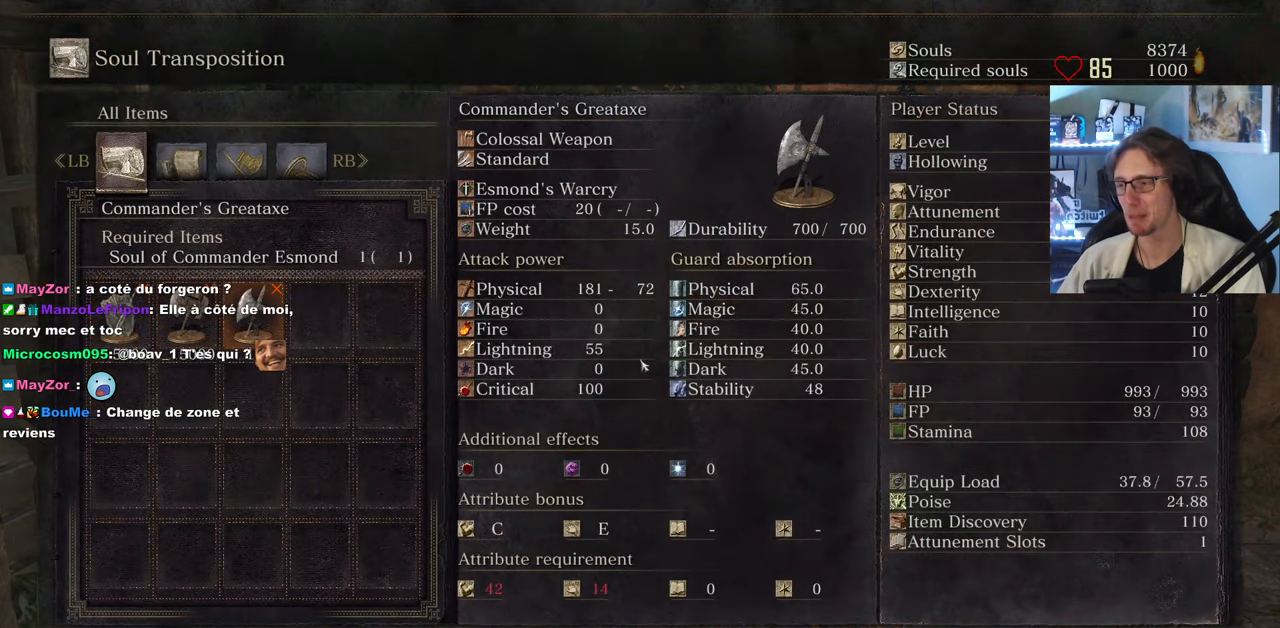
{"keys": ["a"], "mouse": [], "events": [[33, "right", "up"], [183, "left", "down"], [266, "left", "up"], [366, "left", "down"], [450, "a", "down"], [450, "left", "up"]]}
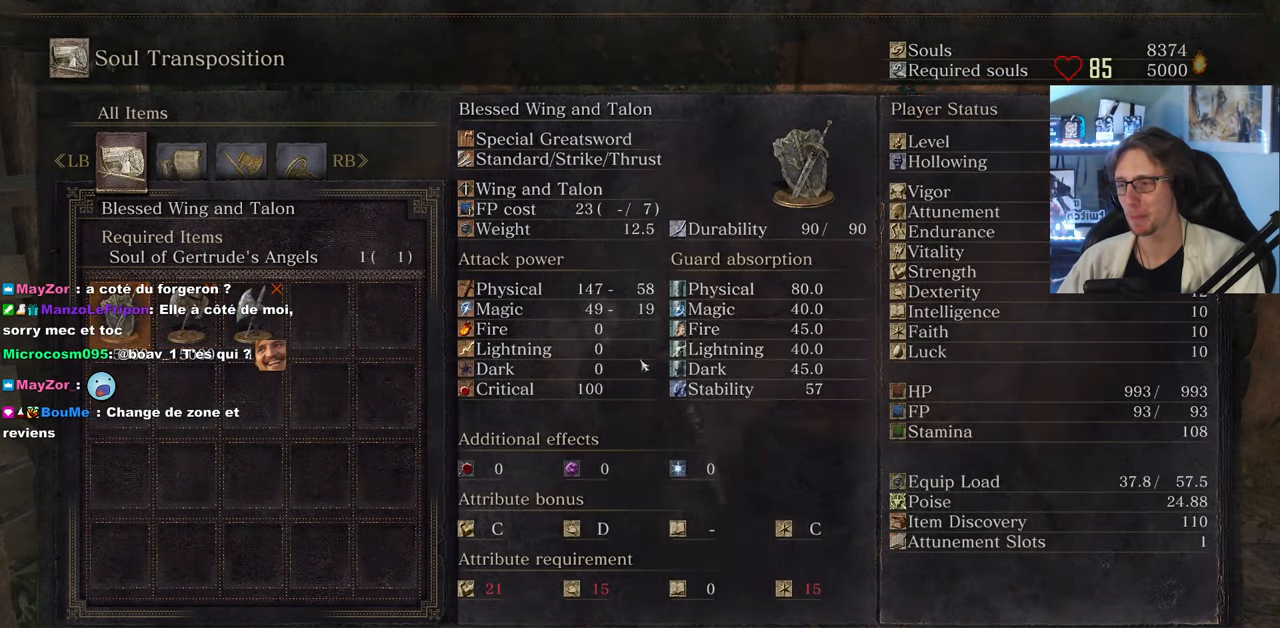
{"keys": [], "mouse": [], "events": [[100, "a", "up"]]}
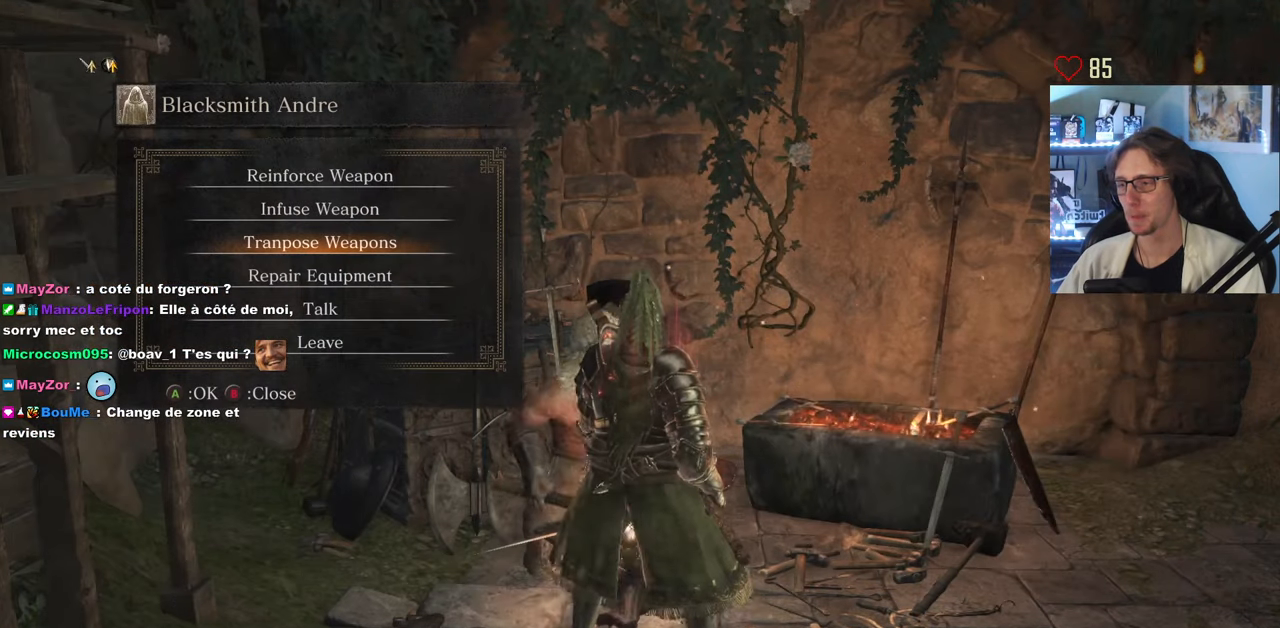
{"keys": [], "mouse": [], "events": [[250, "down", "down"], [350, "down", "up"]]}
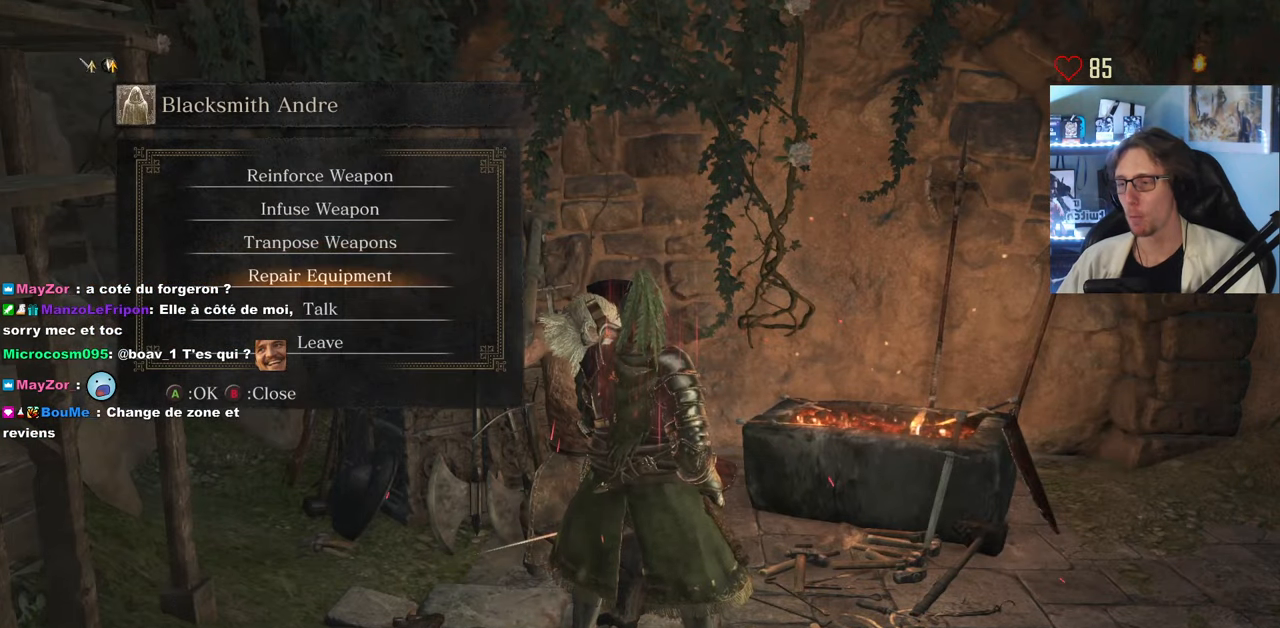
{"keys": [], "mouse": [], "events": [[183, "up", "down"], [216, "up", "up"], [316, "up", "down"], [366, "up", "up"]]}
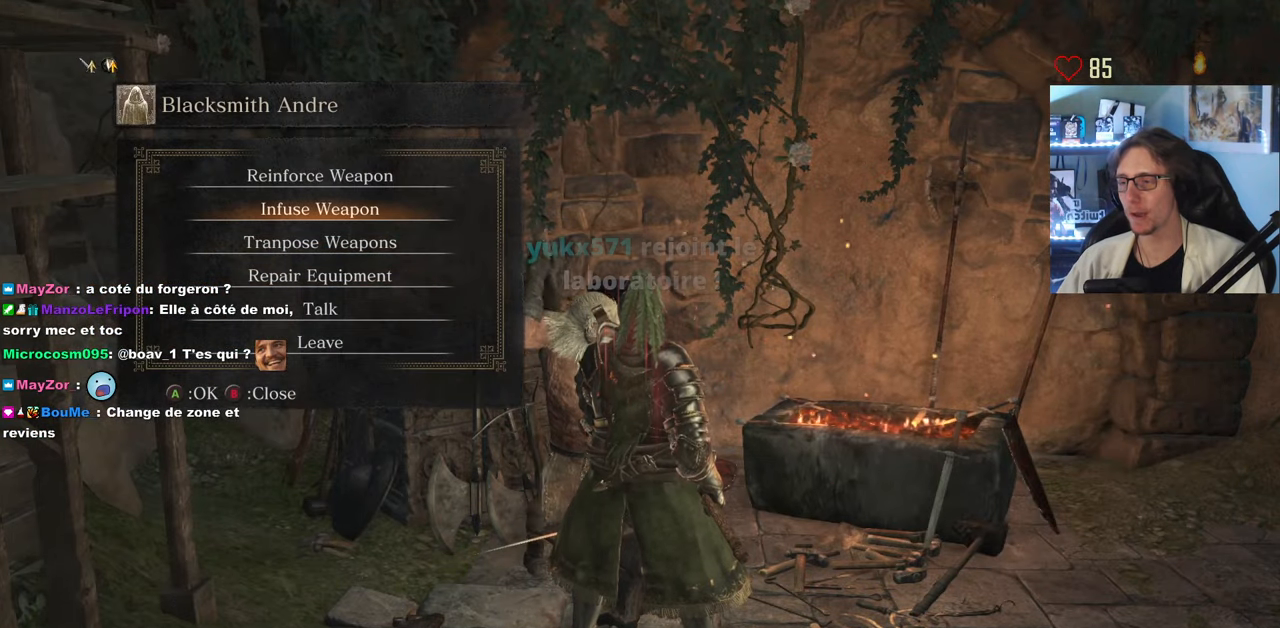
{"keys": [], "mouse": [], "events": [[50, "e", "down"], [200, "e", "up"]]}
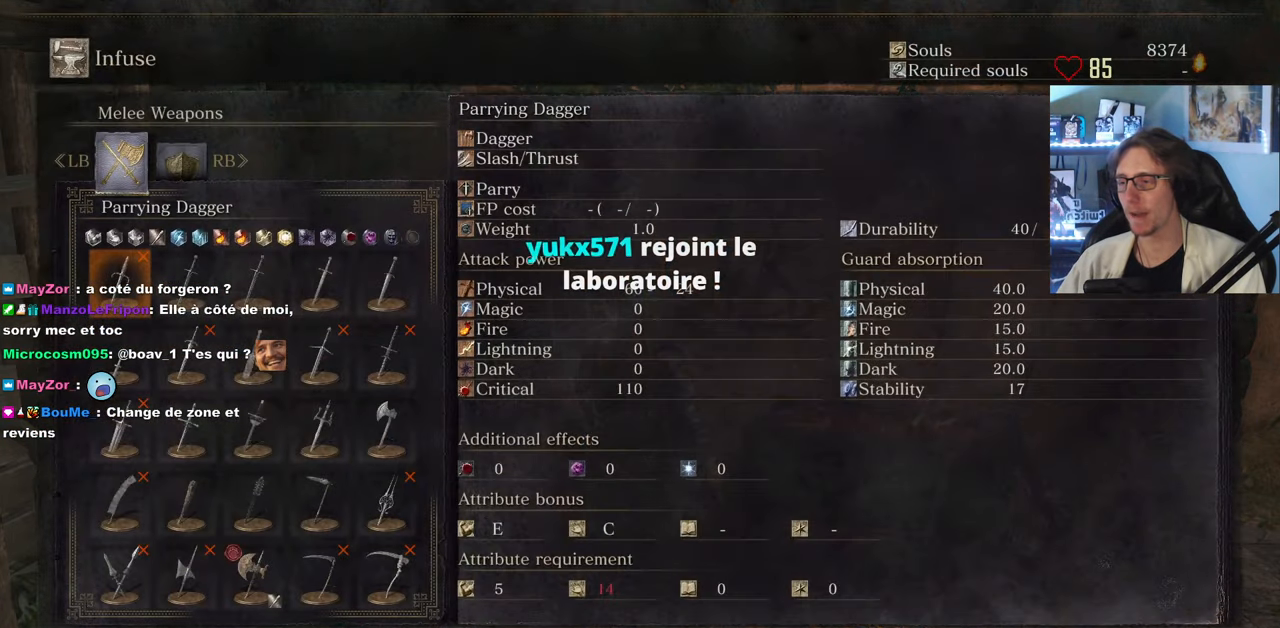
{"keys": [], "mouse": [], "events": [[350, "up", "down"], [450, "up", "up"]]}
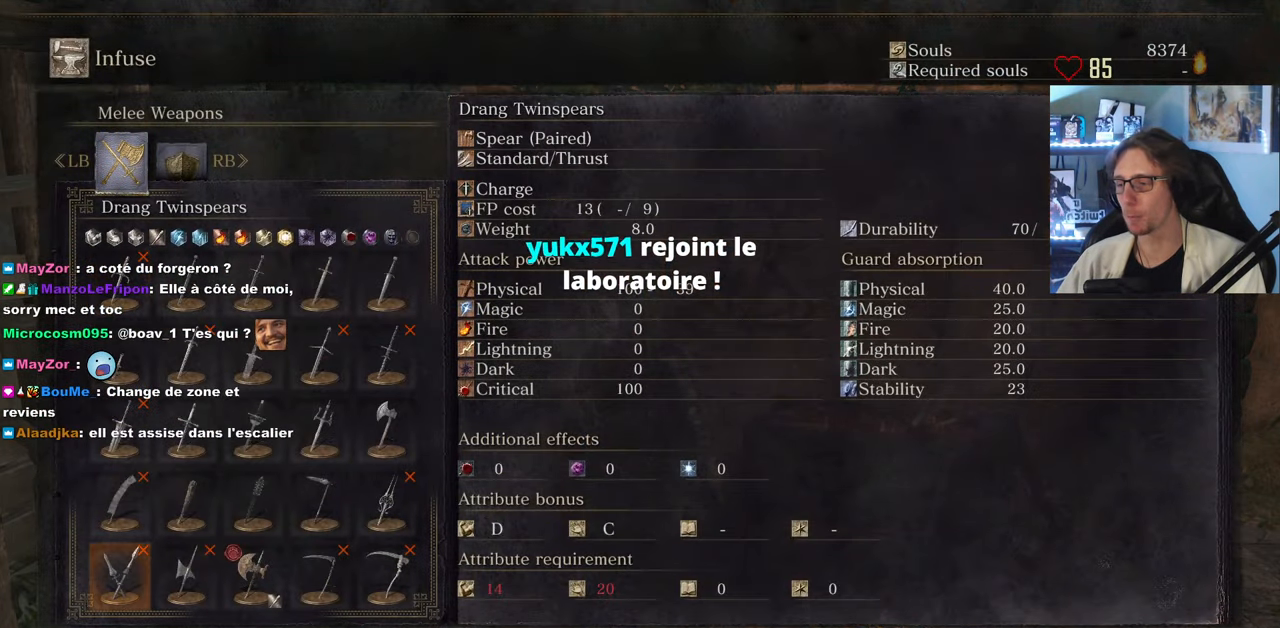
{"keys": ["right"], "mouse": [], "events": [[366, "right", "down"], [450, "right", "up"], [500, "right", "down"]]}
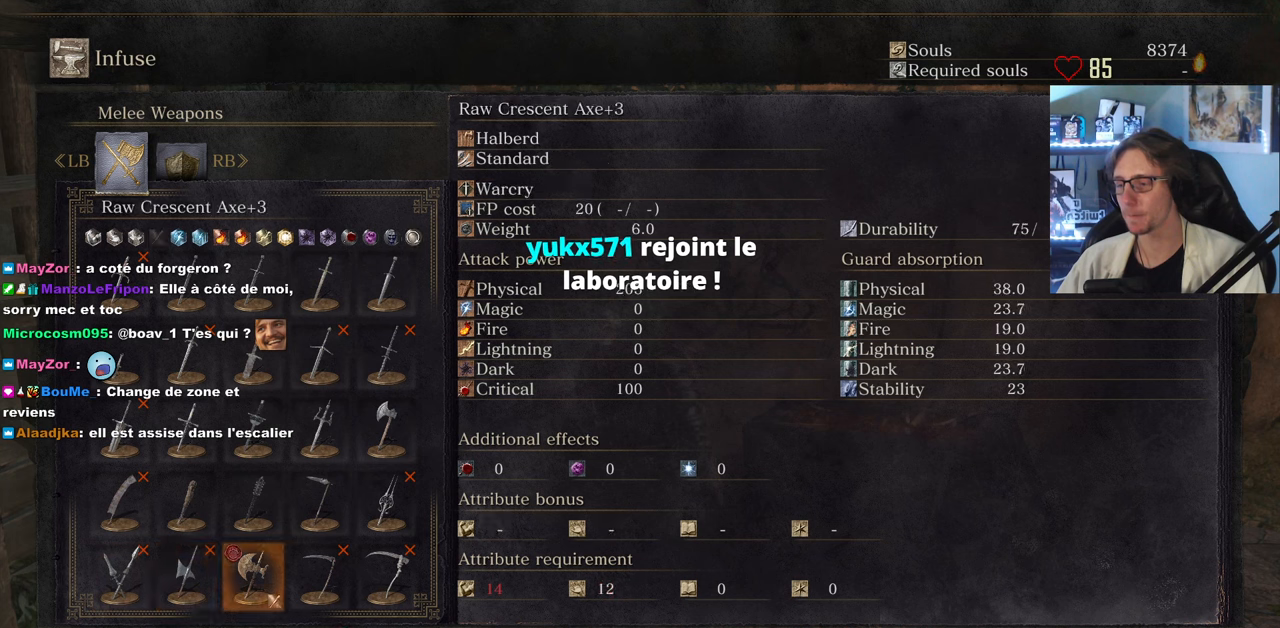
{"keys": [], "mouse": [], "events": [[100, "right", "up"]]}
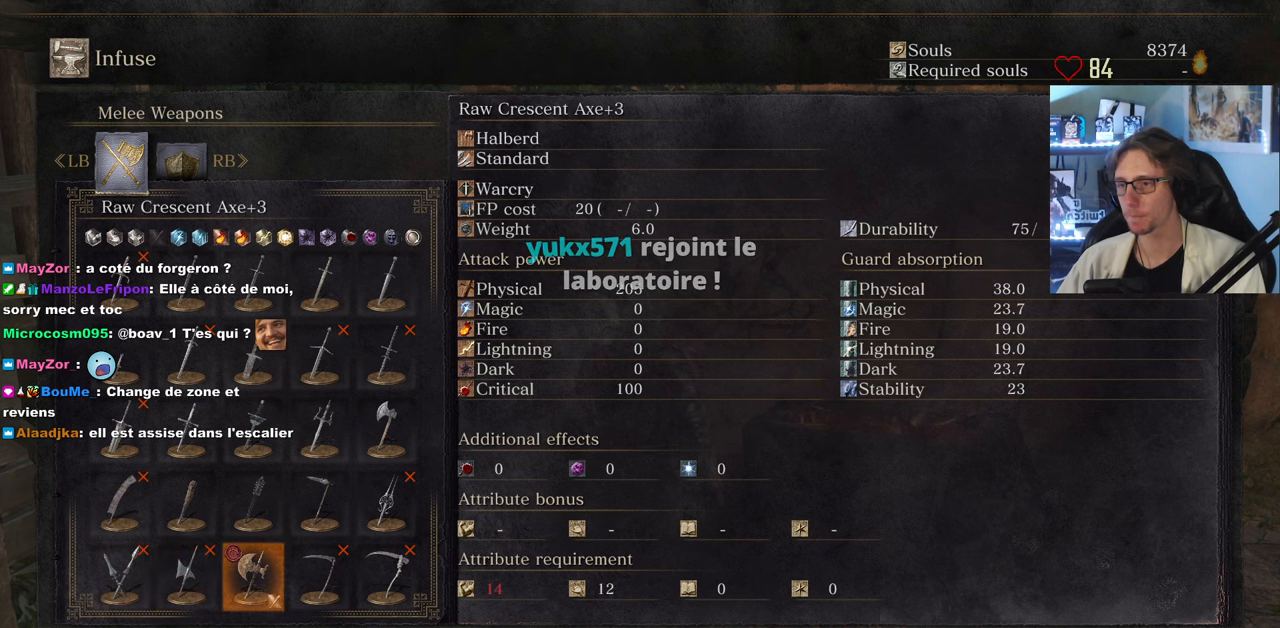
{"keys": [], "mouse": [], "events": []}
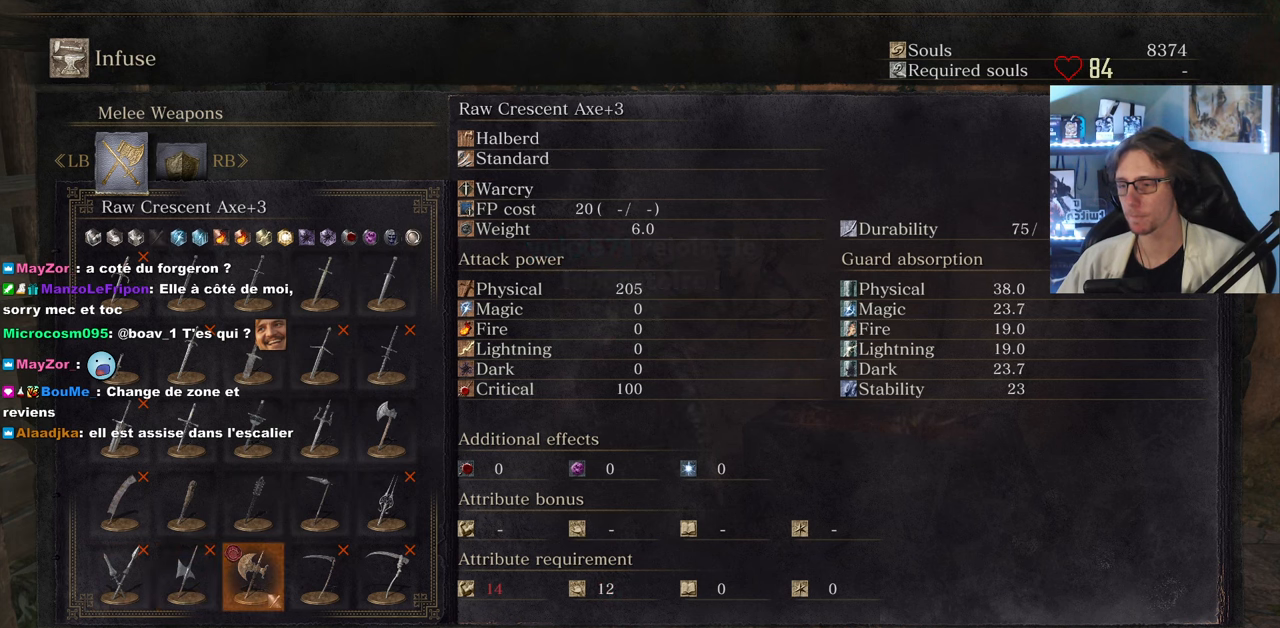
{"keys": [], "mouse": [], "events": [[133, "e", "down"], [267, "e", "up"]]}
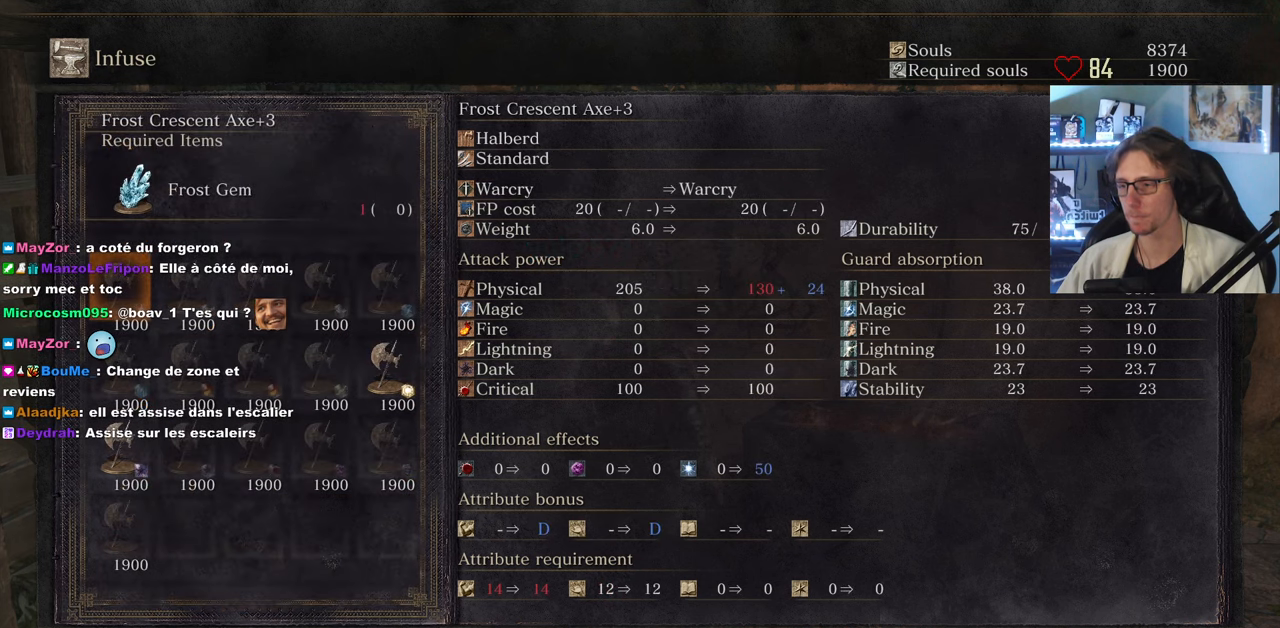
{"keys": [], "mouse": [], "events": []}
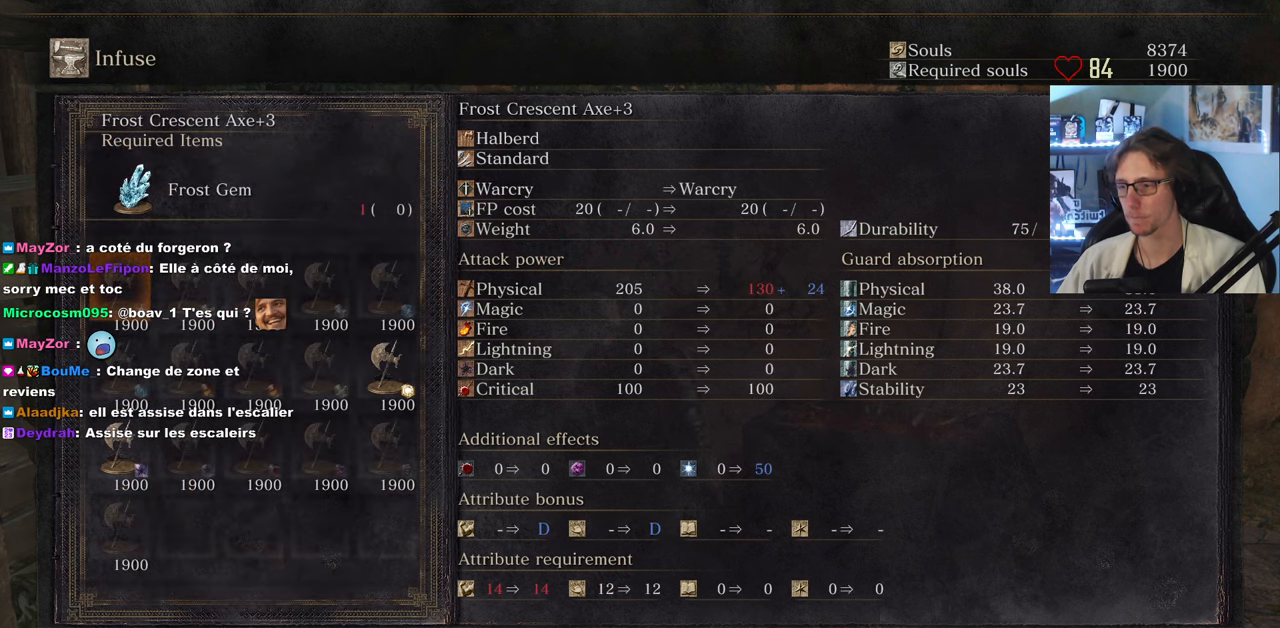
{"keys": [], "mouse": [], "events": [[300, "right", "down"], [350, "right", "up"]]}
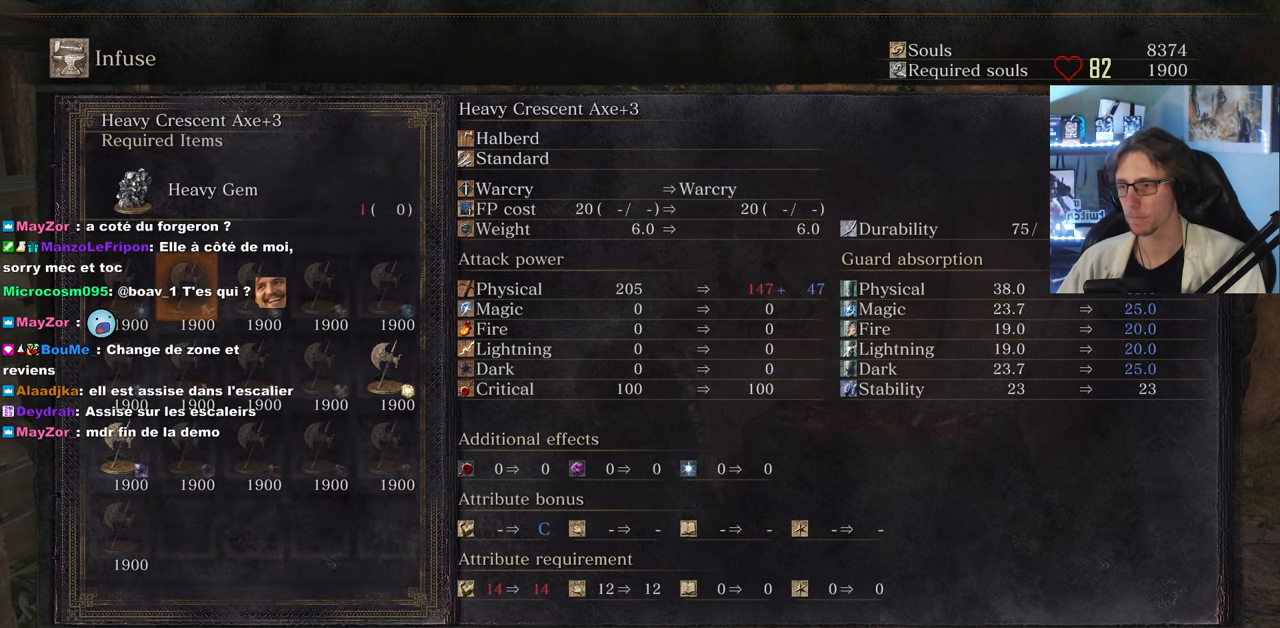
{"keys": [], "mouse": [], "events": [[83, "right", "down"], [183, "right", "up"], [217, "right", "down"], [317, "right", "up"], [367, "right", "down"], [450, "right", "up"]]}